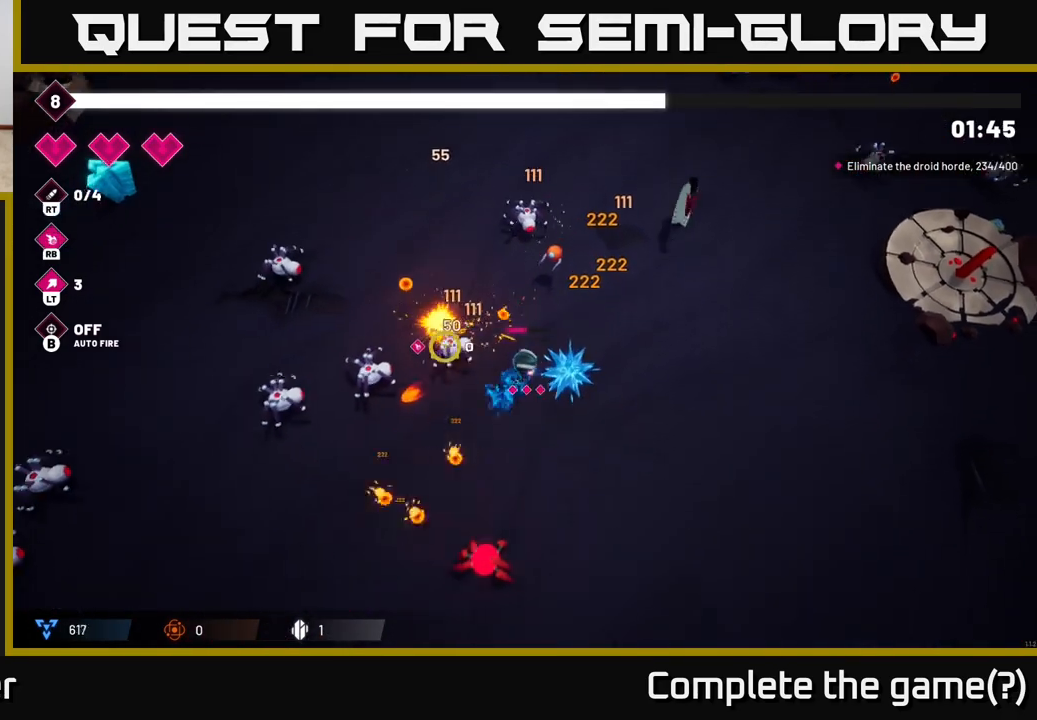
Gameplay with a controller (Xbox layout); each line is a JSON object with the inputs held at the frame after it. "events" lists button and stick changes between this image and that frame as [ms after this image, input, new state], when the widget could be followed in between.
{"buttons": [], "left_stick": "down-right", "right_stick": "left"}
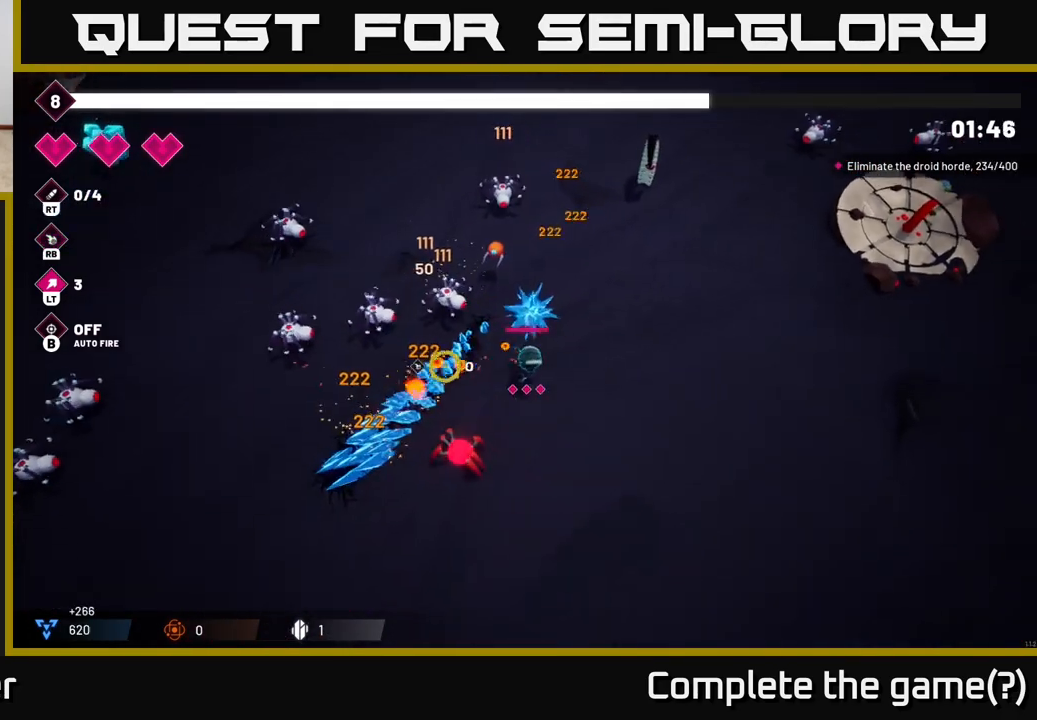
{"buttons": [], "left_stick": "down-left", "right_stick": "left", "events": [[300, "left_stick", "down-left"]]}
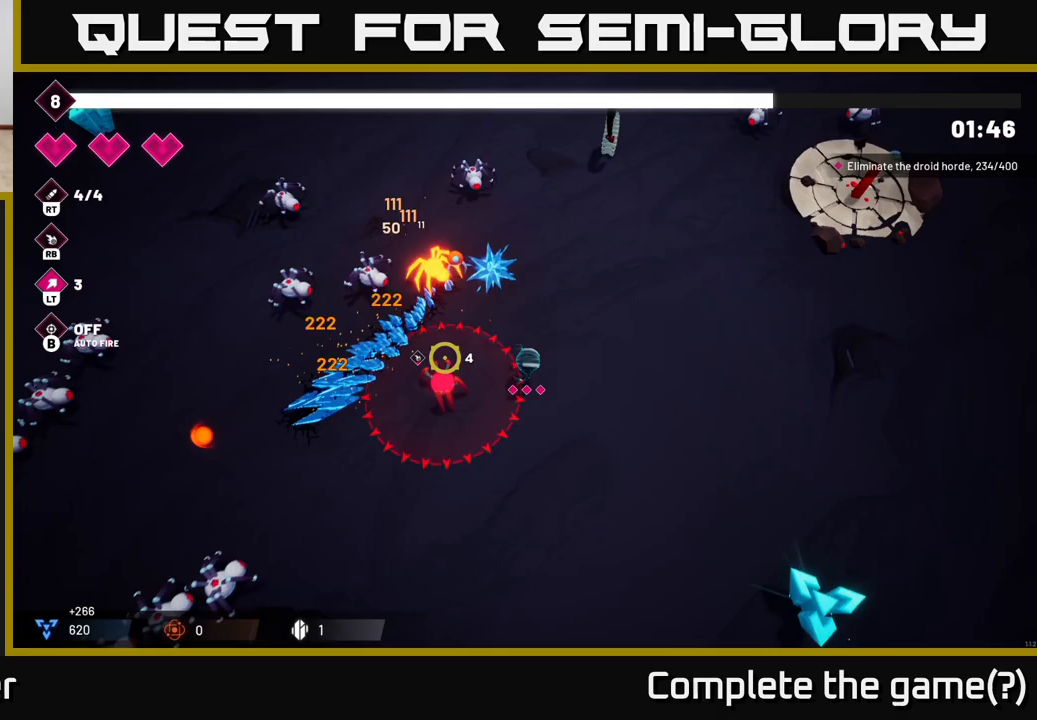
{"buttons": [], "left_stick": "down", "right_stick": "up-left", "events": [[50, "R2", "down"], [183, "R2", "up"], [317, "right_stick", "up-left"], [467, "left_stick", "down"]]}
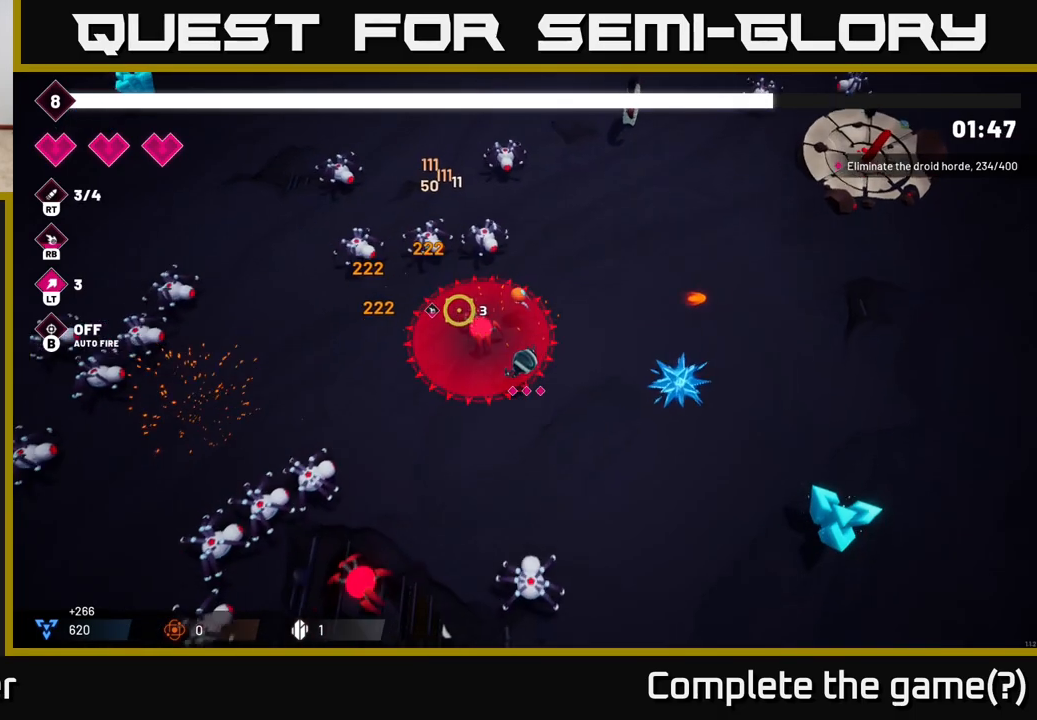
{"buttons": [], "left_stick": "left", "right_stick": "left", "events": [[100, "right_stick", "left"], [150, "left_stick", "down-left"], [317, "R2", "down"], [450, "R2", "up"], [450, "left_stick", "left"]]}
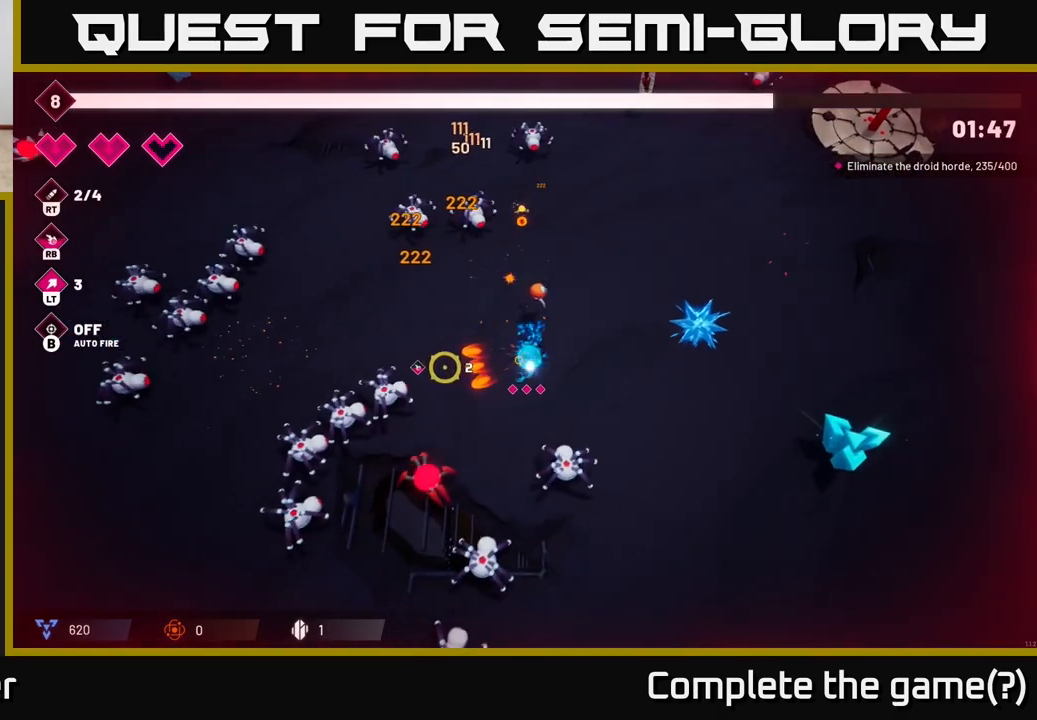
{"buttons": ["R2"], "left_stick": "left", "right_stick": "down-left", "events": [[17, "left_stick", "up-left"], [83, "right_stick", "down-left"], [367, "R2", "down"], [483, "left_stick", "left"]]}
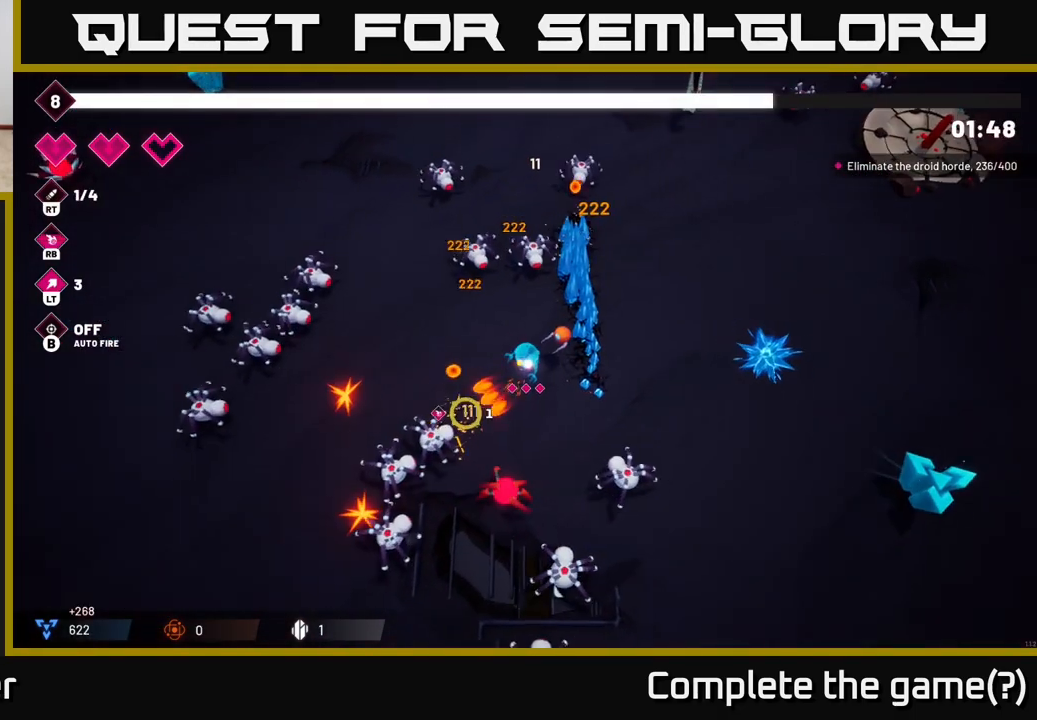
{"buttons": ["R2"], "left_stick": "down-left", "right_stick": "down", "events": [[17, "R2", "up"], [300, "right_stick", "down"], [400, "left_stick", "down-left"], [467, "R2", "down"]]}
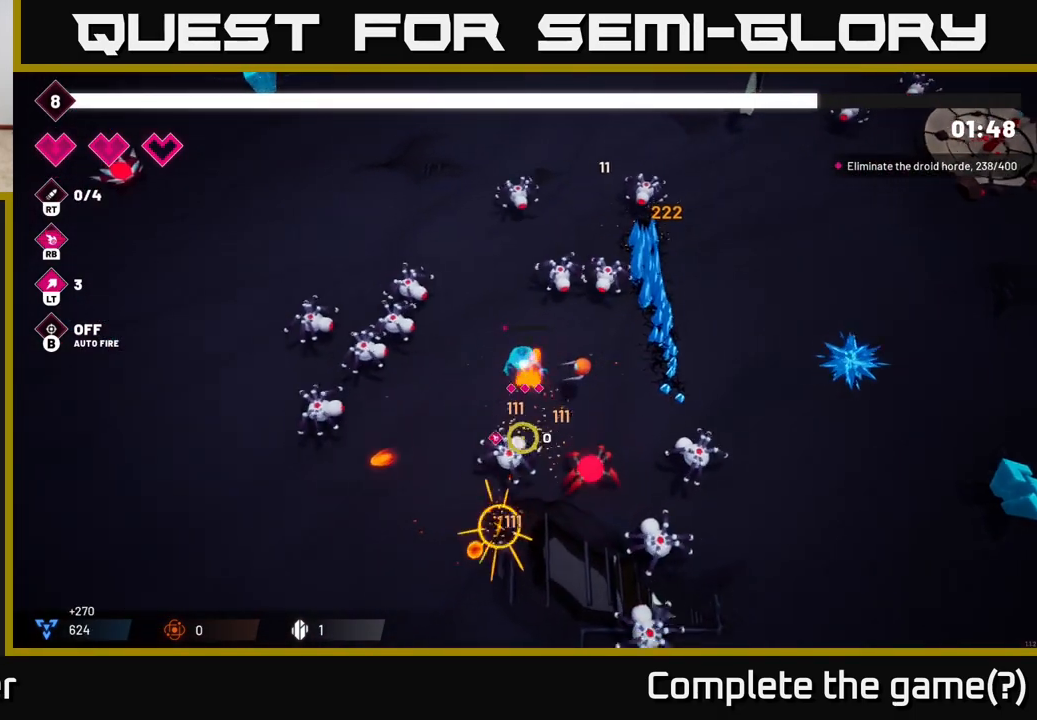
{"buttons": ["R2"], "left_stick": "down-left", "right_stick": "right", "events": [[17, "left_stick", "down"], [117, "R2", "up"], [150, "left_stick", "down-left"], [200, "right_stick", "down-right"], [450, "right_stick", "right"], [500, "R2", "down"]]}
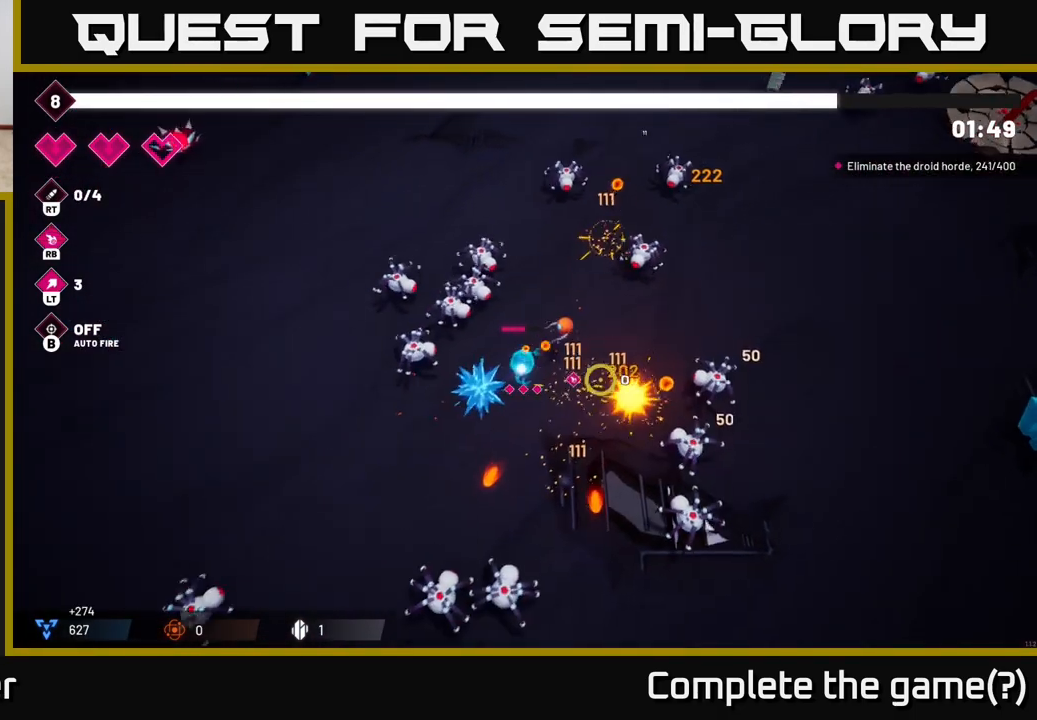
{"buttons": [], "left_stick": "down-left", "right_stick": "down-left", "events": [[200, "R2", "up"], [283, "right_stick", "down-right"], [467, "right_stick", "down-left"]]}
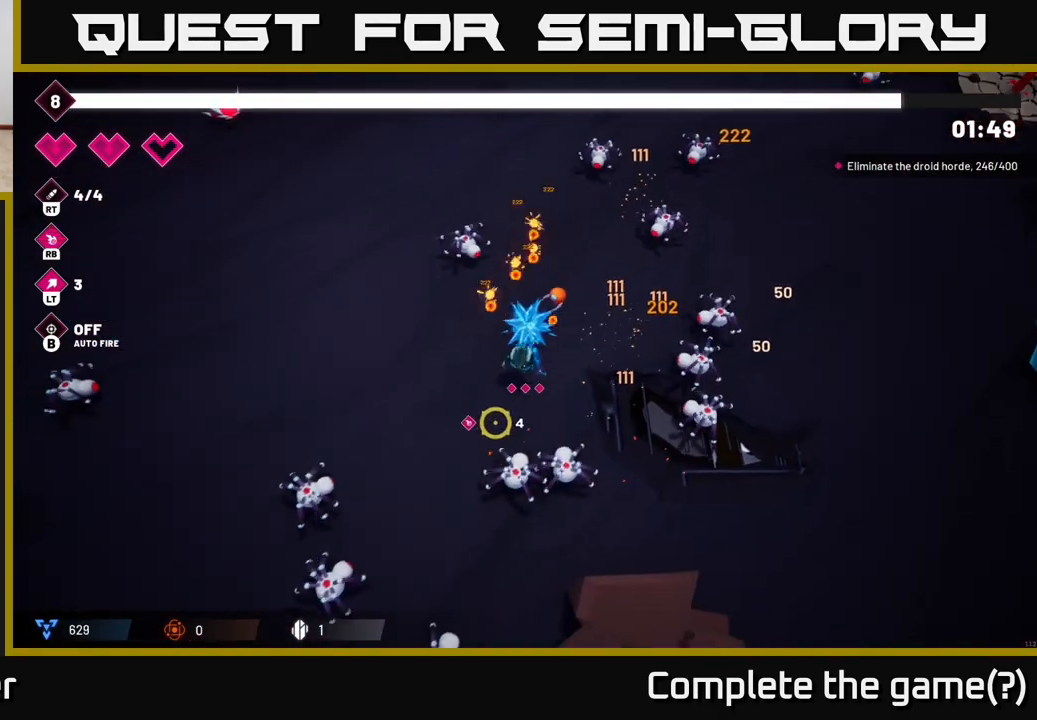
{"buttons": [], "left_stick": "left", "right_stick": "up", "events": [[83, "right_stick", "up-left"], [133, "left_stick", "left"], [150, "right_stick", "up-right"], [267, "R2", "down"], [283, "right_stick", "up"], [450, "R2", "up"]]}
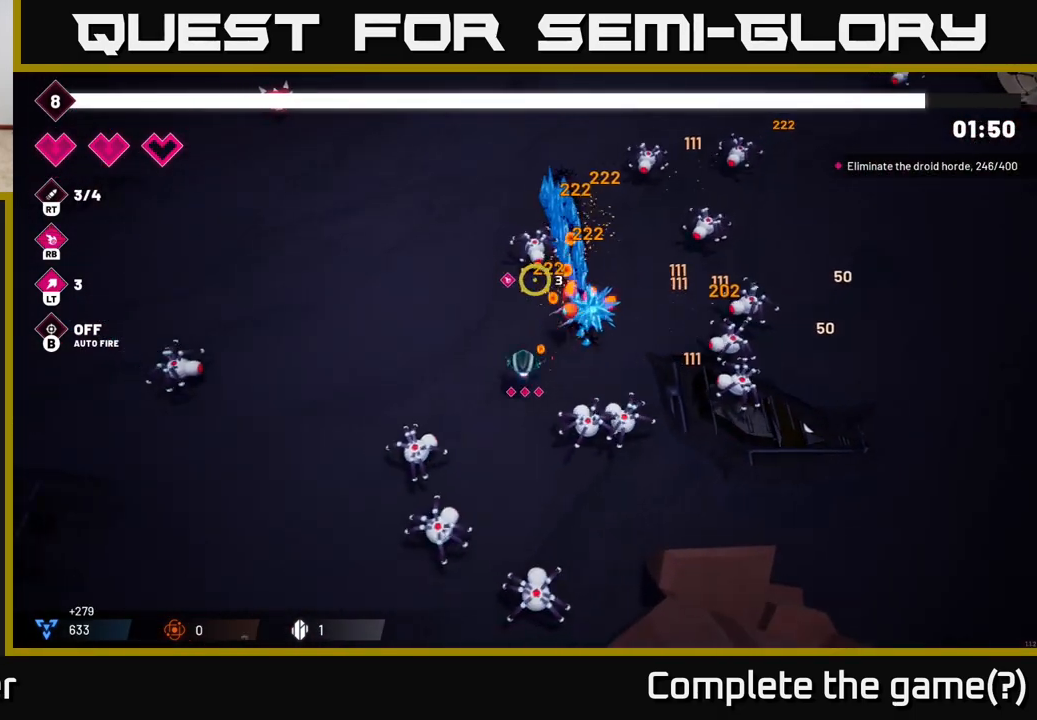
{"buttons": ["R2"], "left_stick": "down-left", "right_stick": "down", "events": [[17, "left_stick", "up-left"], [17, "right_stick", "up-right"], [200, "right_stick", "down-right"], [333, "right_stick", "down"], [400, "left_stick", "down-left"], [450, "R2", "down"]]}
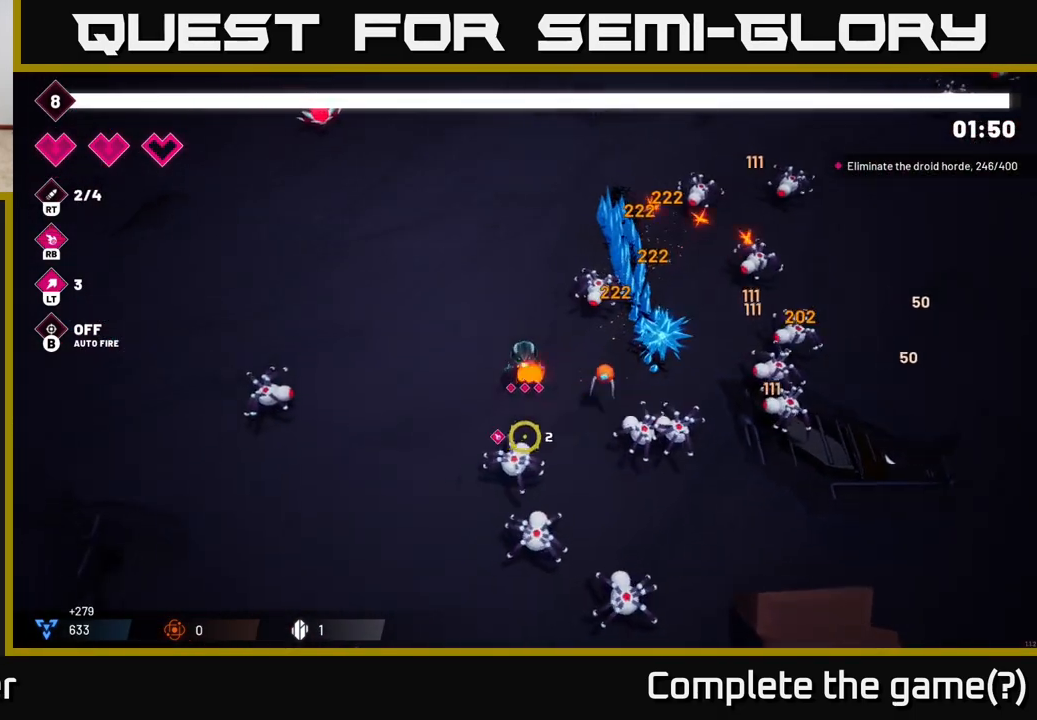
{"buttons": [], "left_stick": "down", "right_stick": "down-right", "events": [[117, "R2", "up"], [150, "right_stick", "down-right"], [483, "left_stick", "down"]]}
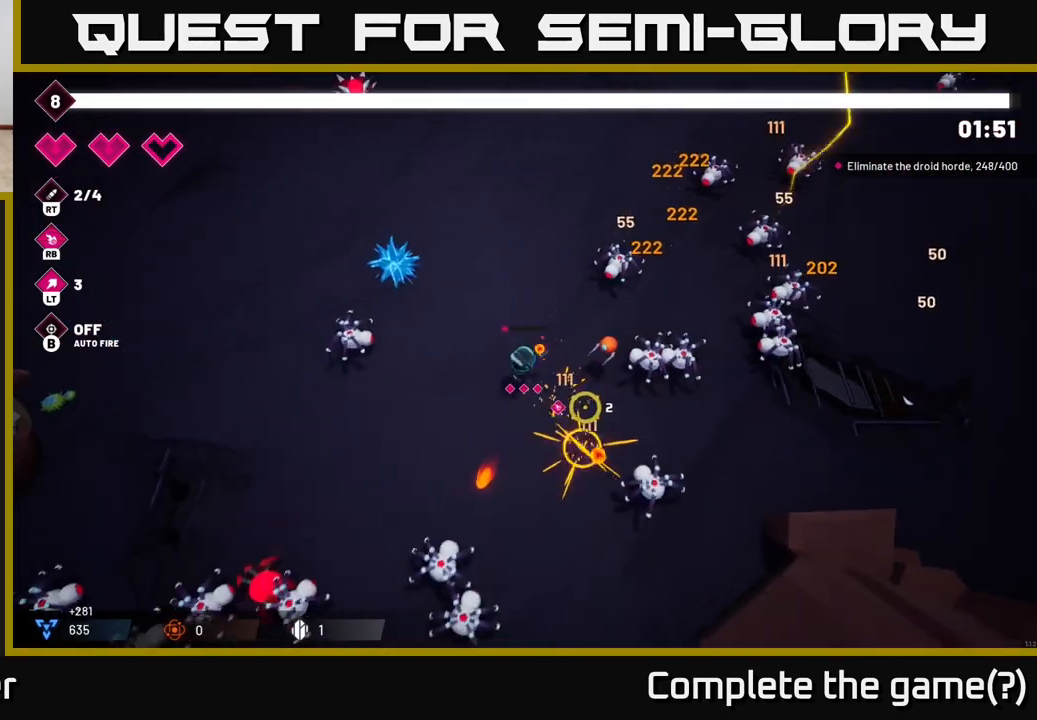
{"buttons": [], "left_stick": "down-left", "right_stick": "down-left", "events": [[167, "left_stick", "down-left"], [350, "right_stick", "down-left"]]}
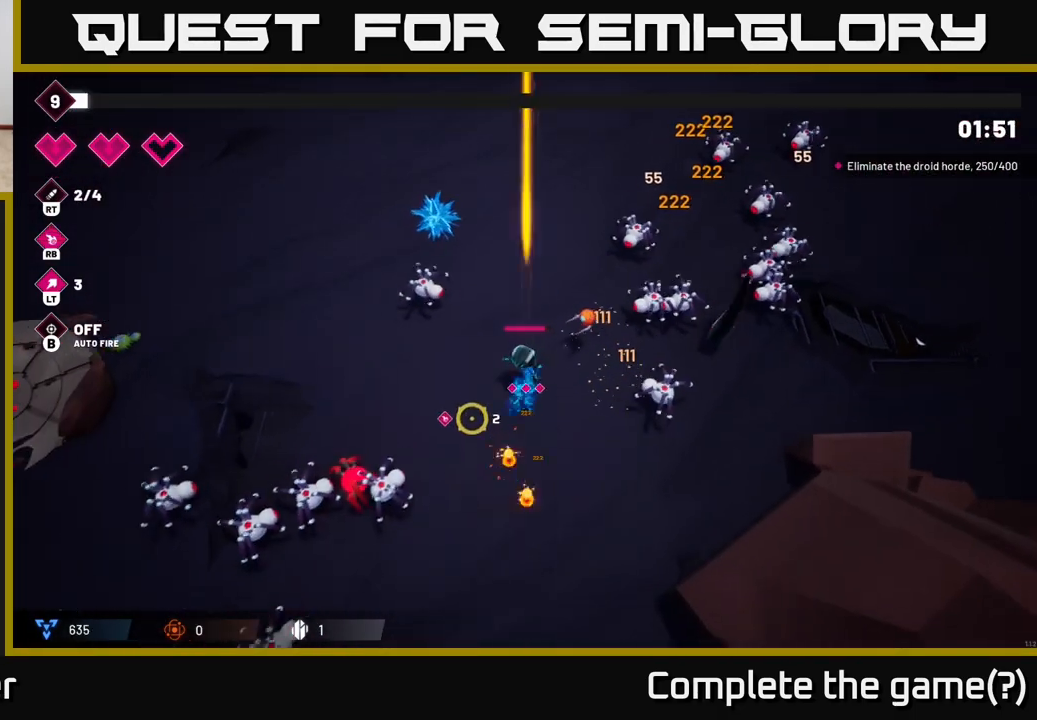
{"buttons": [], "left_stick": "left", "right_stick": "down-left"}
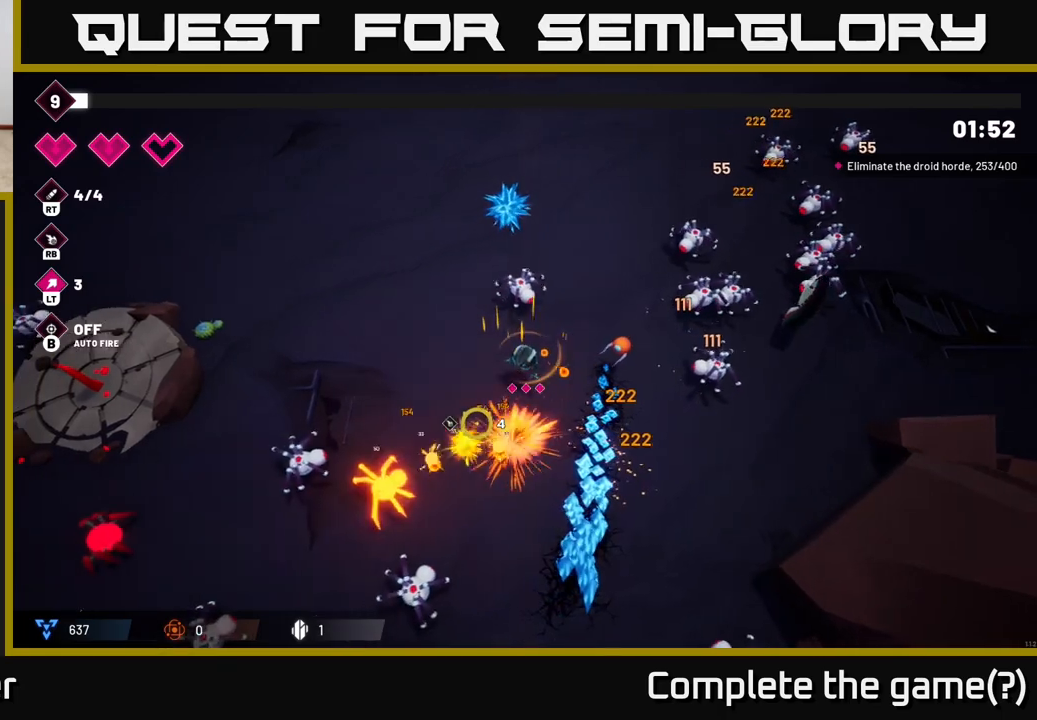
{"buttons": [], "left_stick": "left", "right_stick": "down-left", "events": []}
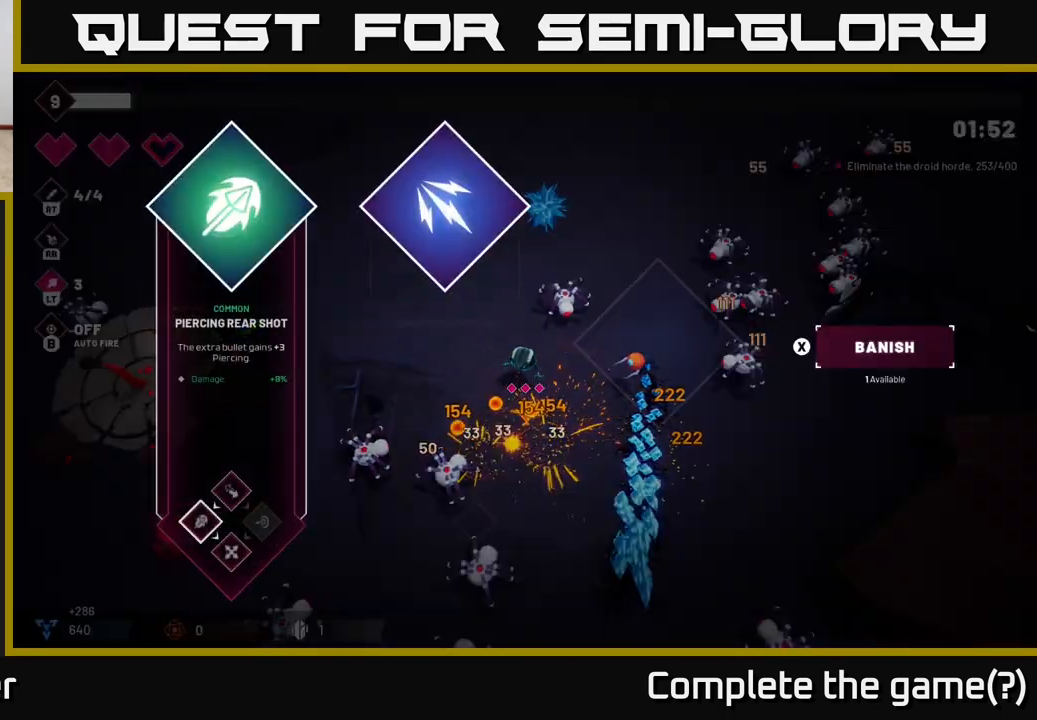
{"buttons": [], "left_stick": "center", "right_stick": "center", "events": [[17, "R2", "down"], [67, "R2", "up"], [233, "right_stick", "center"], [267, "left_stick", "center"]]}
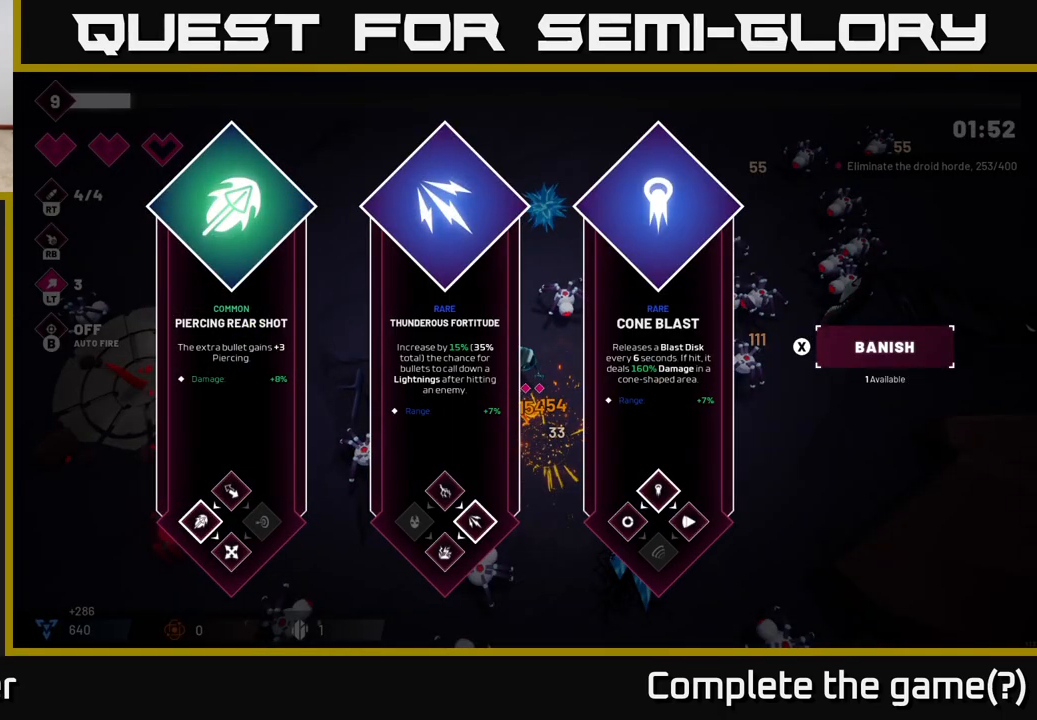
{"buttons": [], "left_stick": "right", "right_stick": "center", "events": [[450, "left_stick", "right"]]}
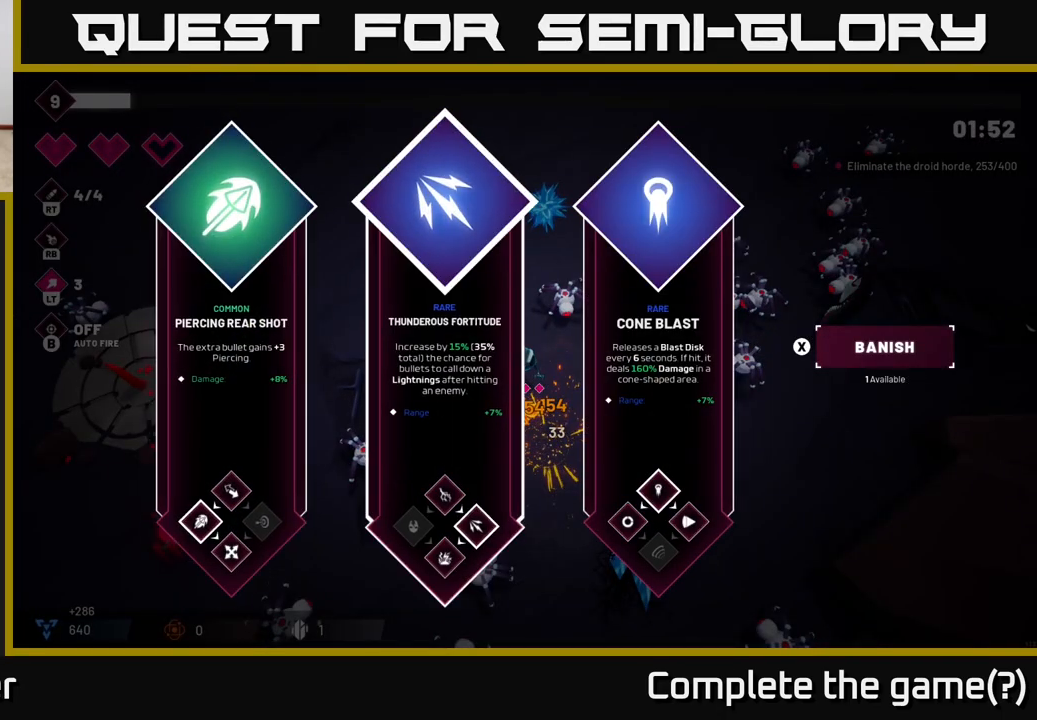
{"buttons": [], "left_stick": "center", "right_stick": "center", "events": [[133, "left_stick", "center"], [217, "left_stick", "right"], [400, "left_stick", "center"]]}
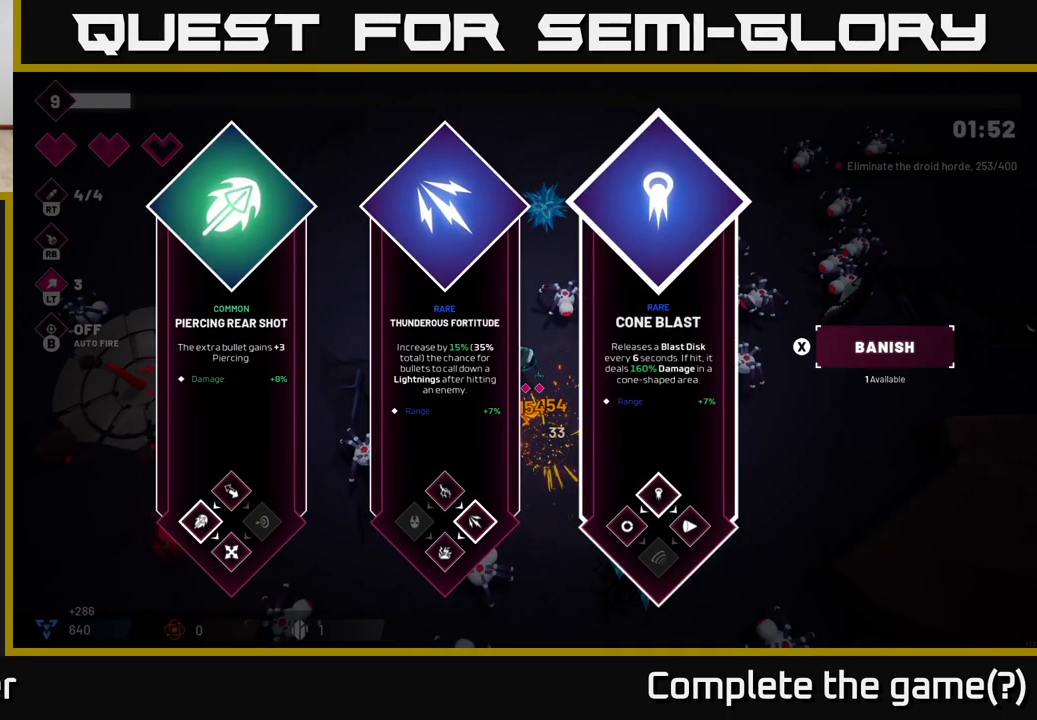
{"buttons": [], "left_stick": "right", "right_stick": "center", "events": [[67, "left_stick", "left"], [250, "left_stick", "center"], [367, "left_stick", "right"]]}
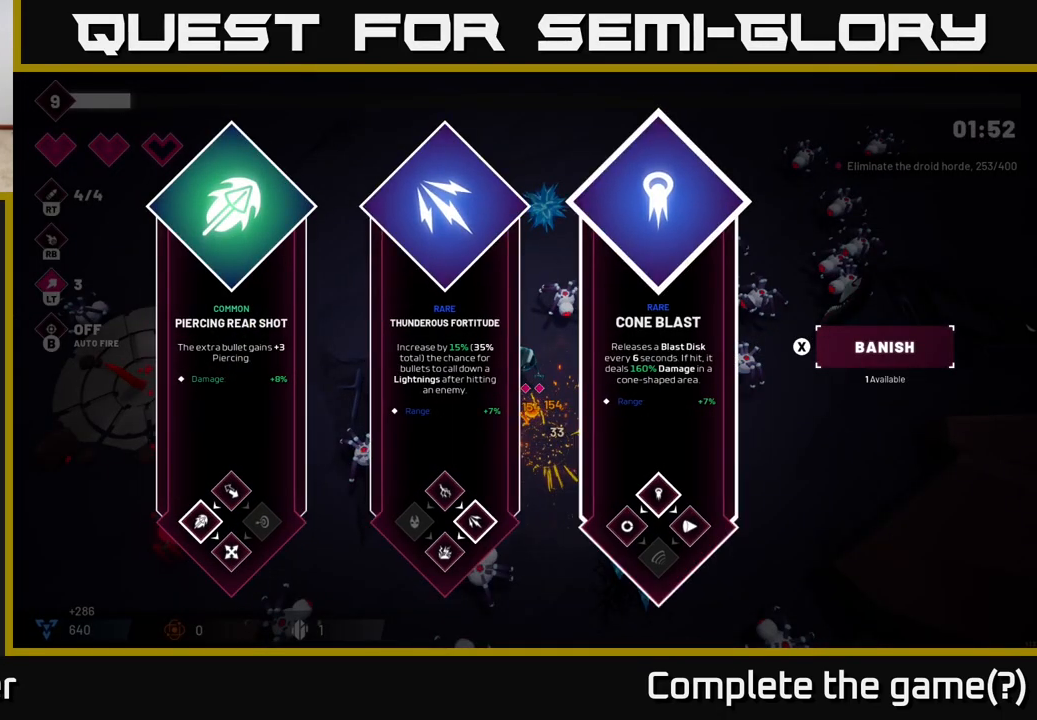
{"buttons": [], "left_stick": "up-left", "right_stick": "down", "events": [[17, "left_stick", "center"], [33, "A", "down"], [133, "A", "up"], [200, "left_stick", "right"], [283, "left_stick", "up"], [367, "right_stick", "down"], [383, "left_stick", "up-left"]]}
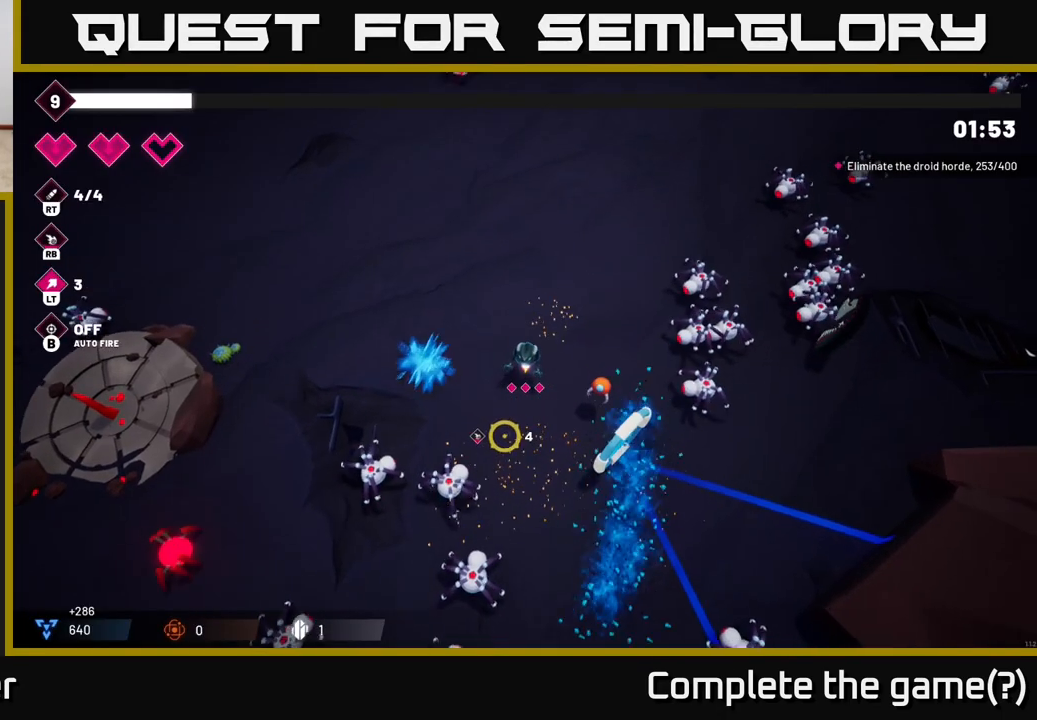
{"buttons": [], "left_stick": "up-right", "right_stick": "right", "events": [[133, "left_stick", "down-left"], [200, "right_stick", "down-right"], [217, "left_stick", "down-right"], [267, "left_stick", "right"], [350, "right_stick", "right"], [467, "left_stick", "up-right"]]}
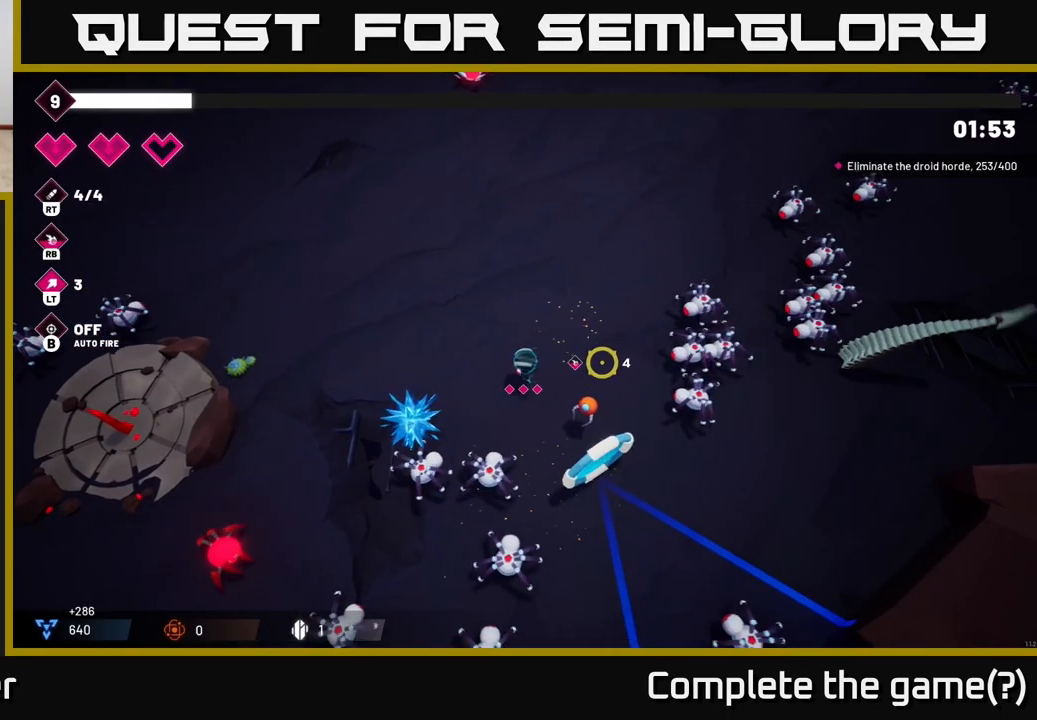
{"buttons": [], "left_stick": "up", "right_stick": "right", "events": [[300, "R2", "down"], [417, "left_stick", "up"], [483, "R2", "up"]]}
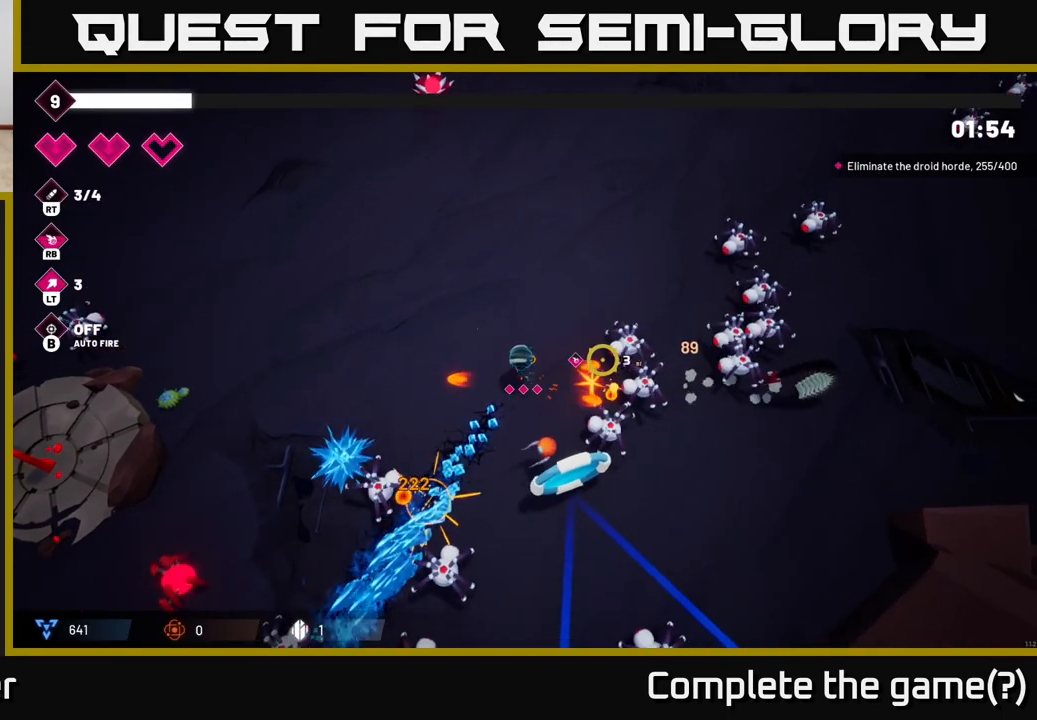
{"buttons": ["R2"], "left_stick": "up-right", "right_stick": "right", "events": [[167, "left_stick", "up-right"], [500, "R2", "down"]]}
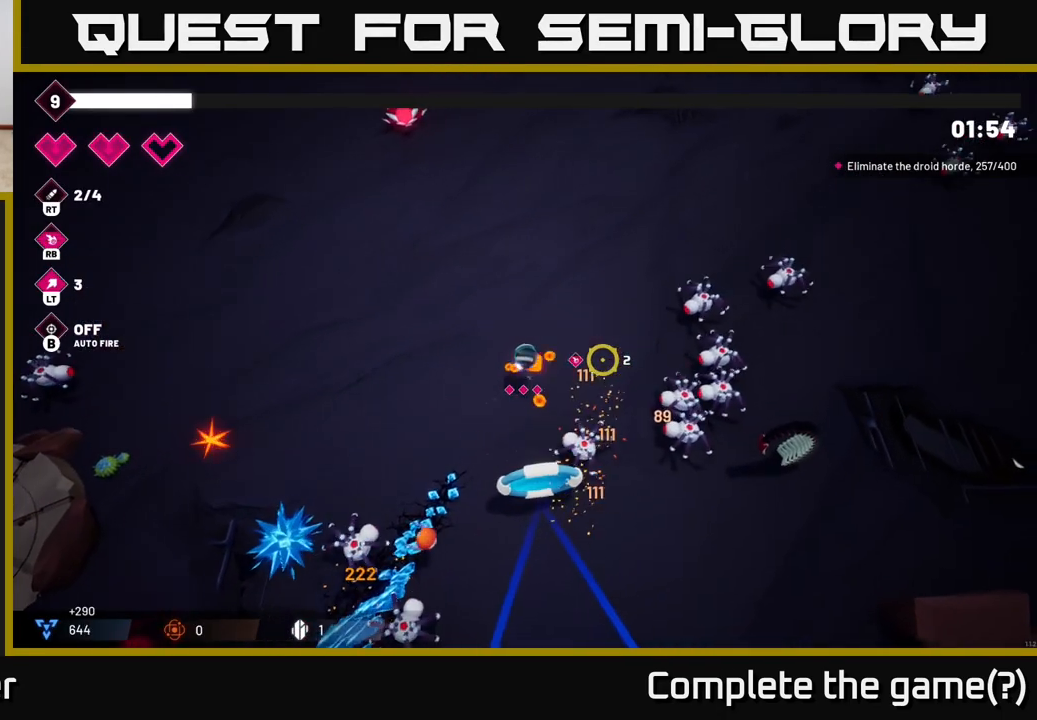
{"buttons": [], "left_stick": "left", "right_stick": "right", "events": [[150, "R2", "up"], [150, "left_stick", "up"], [333, "left_stick", "left"]]}
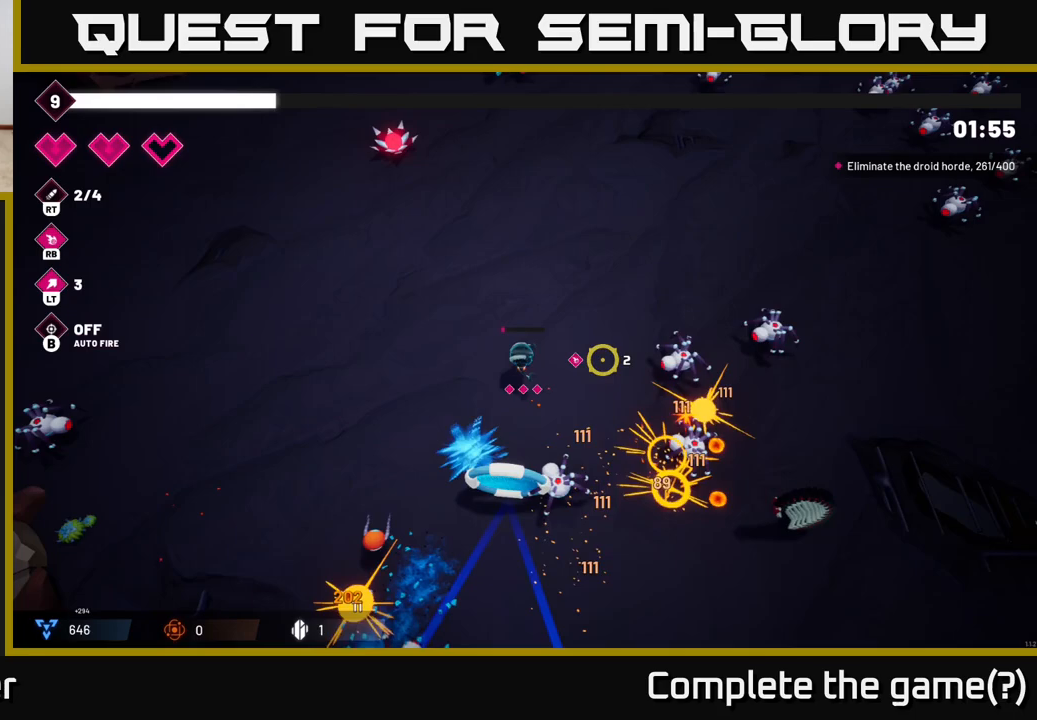
{"buttons": [], "left_stick": "down-left", "right_stick": "down", "events": [[83, "left_stick", "up-right"], [167, "left_stick", "down-right"], [317, "left_stick", "down-left"], [350, "right_stick", "down"]]}
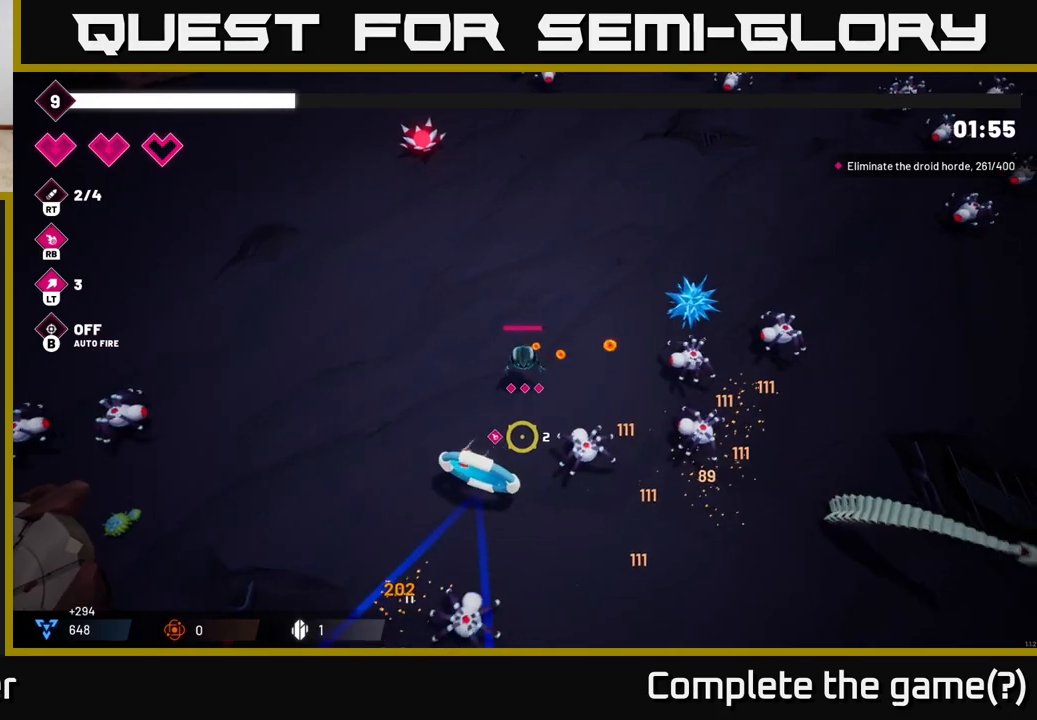
{"buttons": [], "left_stick": "down-left", "right_stick": "down", "events": [[100, "R2", "down"], [267, "R2", "up"]]}
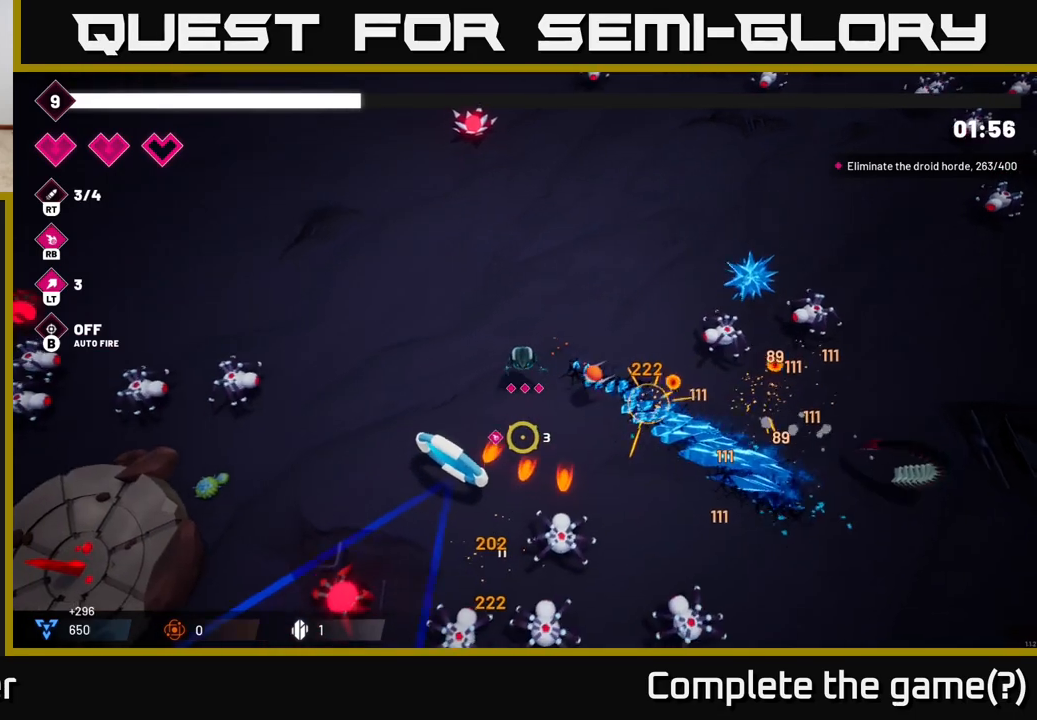
{"buttons": [], "left_stick": "down-left", "right_stick": "down", "events": []}
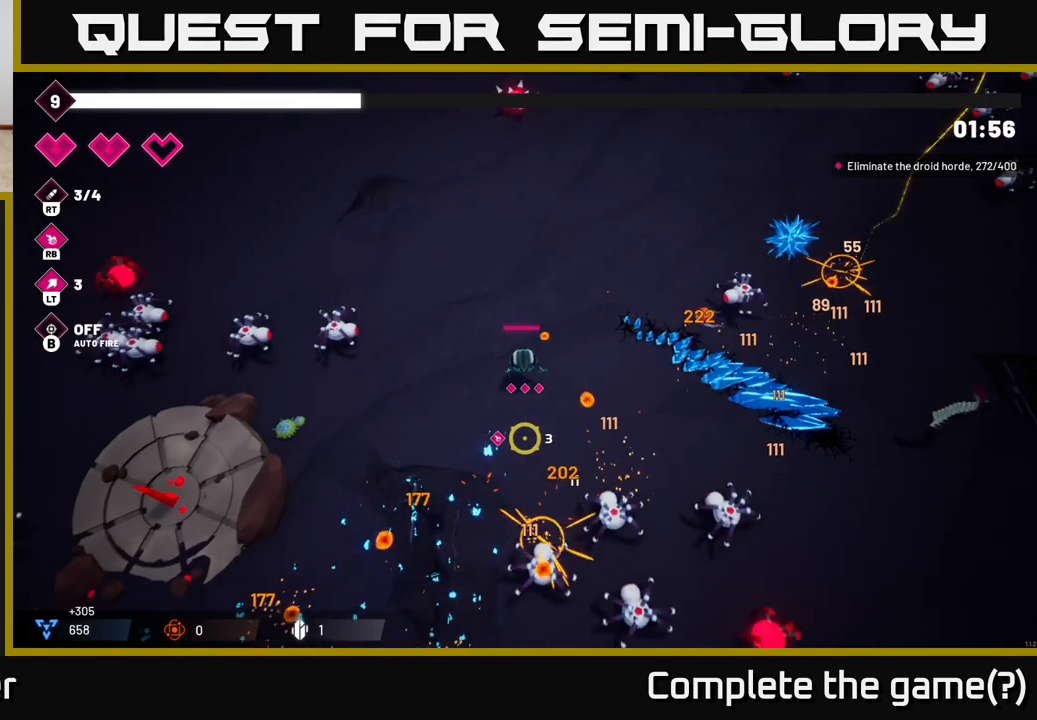
{"buttons": [], "left_stick": "down-left", "right_stick": "down-right", "events": [[133, "left_stick", "down"], [150, "right_stick", "down-right"], [317, "R2", "down"], [350, "left_stick", "down-left"], [450, "R2", "up"]]}
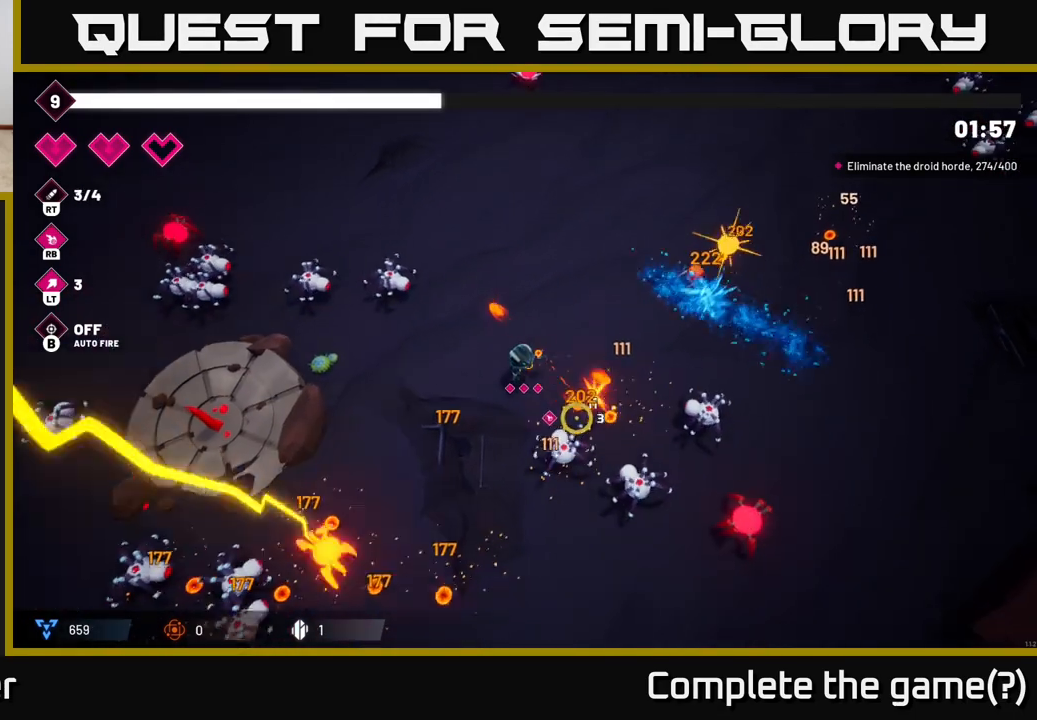
{"buttons": [], "left_stick": "down", "right_stick": "down-left", "events": [[150, "left_stick", "down"], [417, "right_stick", "down-left"]]}
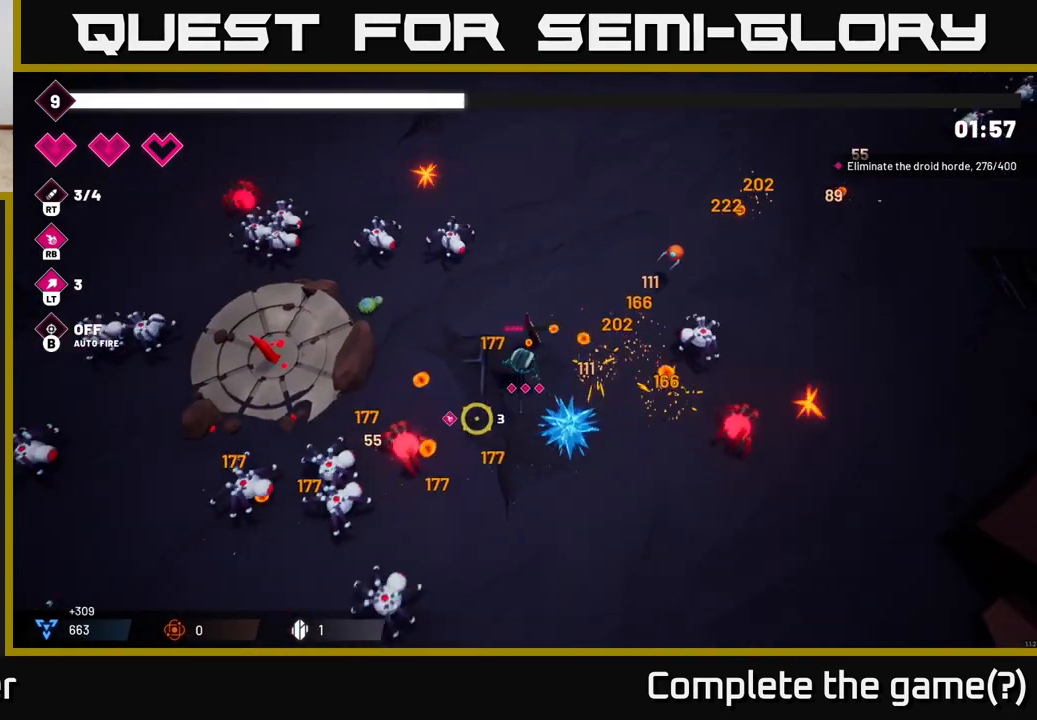
{"buttons": [], "left_stick": "down", "right_stick": "left"}